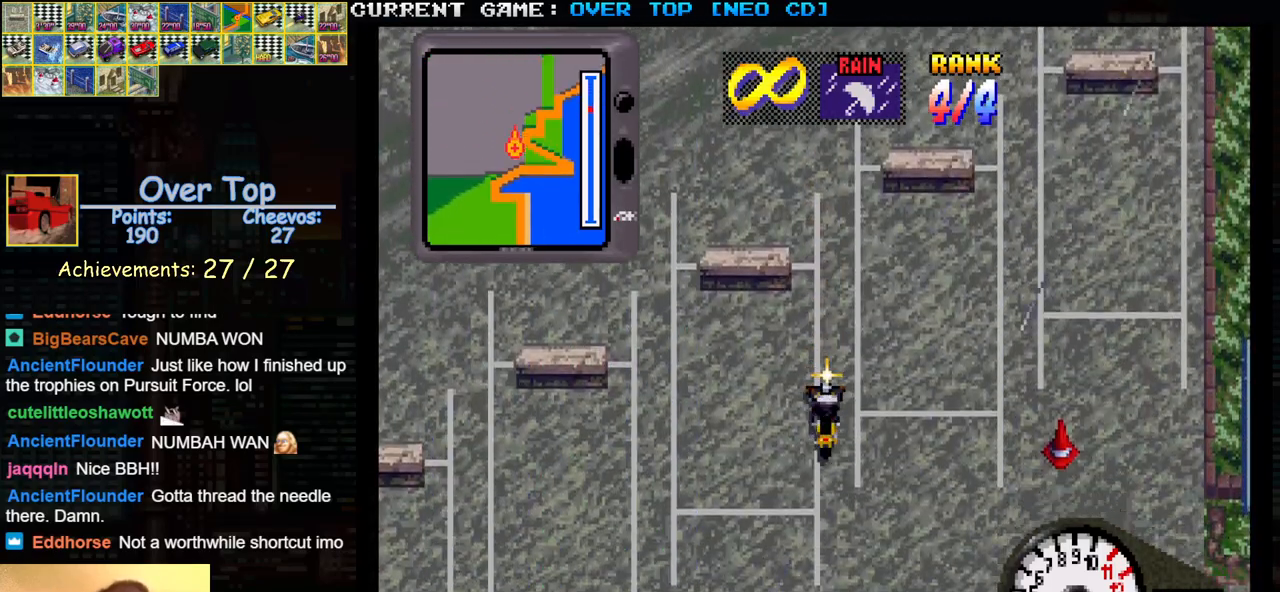
Gameplay with a controller (arcade stick); each line is a JSON object with the inputs held at the frame after it. "events" lists button and stick changes between this image and that frame as [ms after this image, input, new state], when the widget could be followed in between. Not read: L3 R3.
{"buttons": ["TRIANGLE"], "left_stick": "center", "events": []}
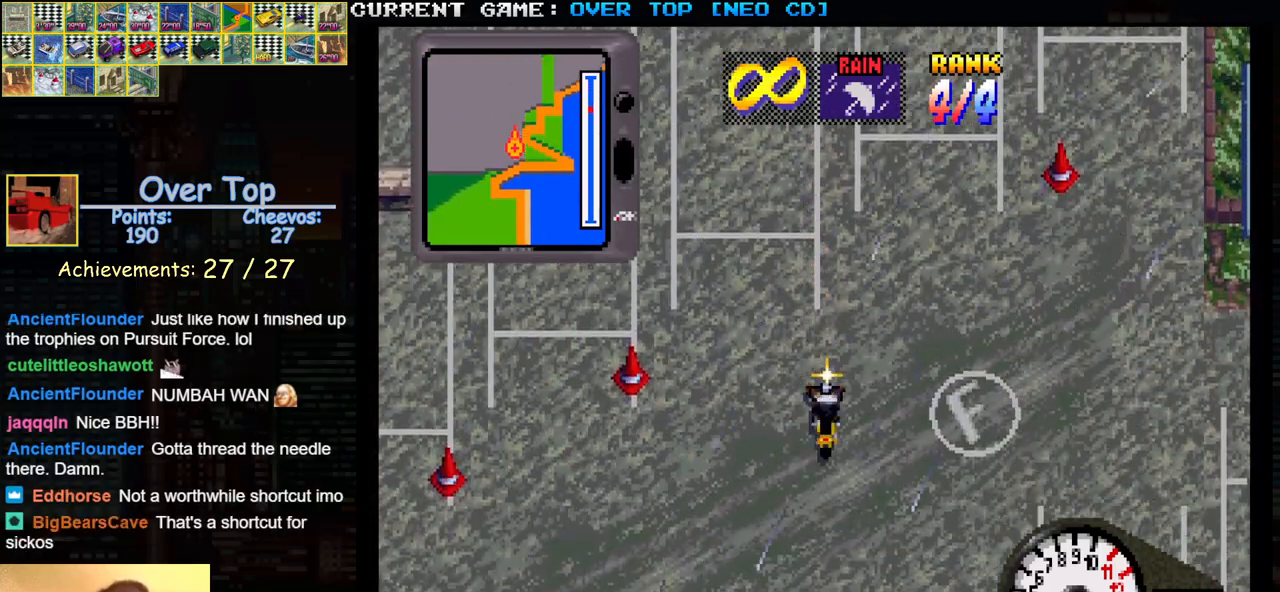
{"buttons": ["TRIANGLE"], "left_stick": "center", "events": []}
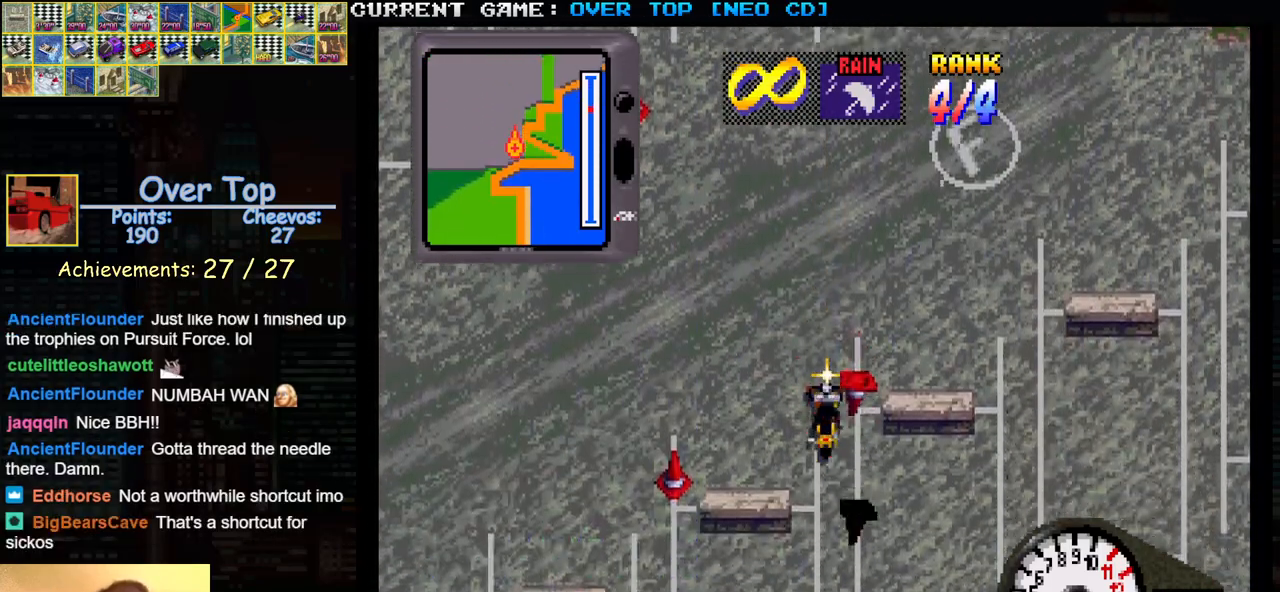
{"buttons": ["TRIANGLE"], "left_stick": "center", "events": []}
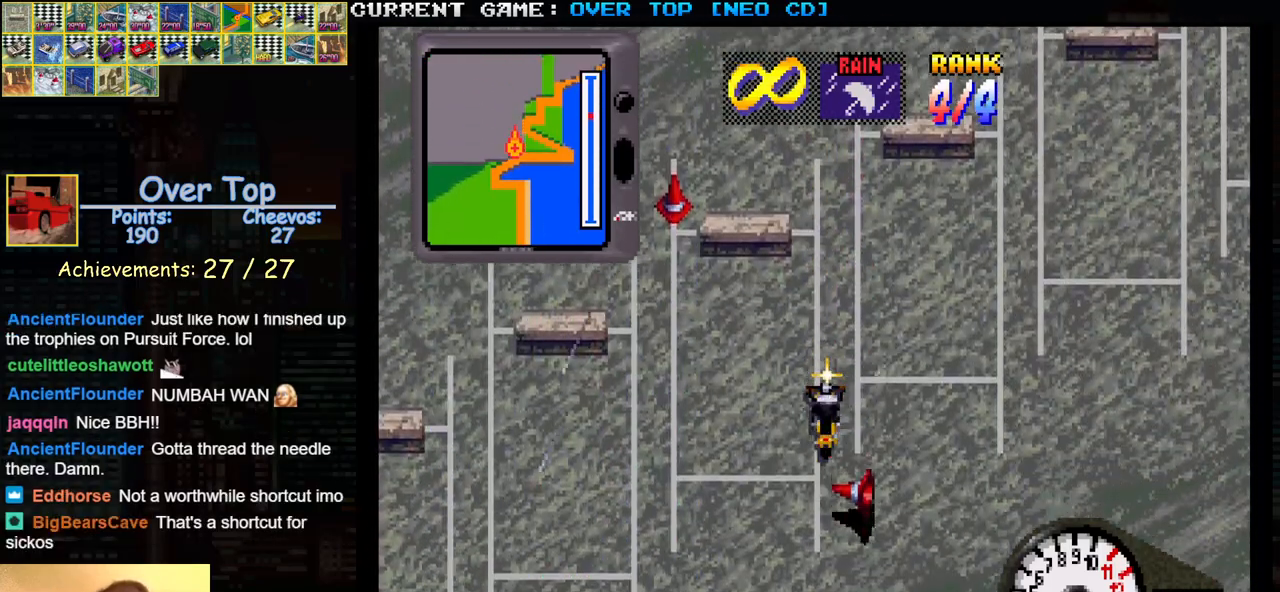
{"buttons": ["TRIANGLE"], "left_stick": "center", "events": []}
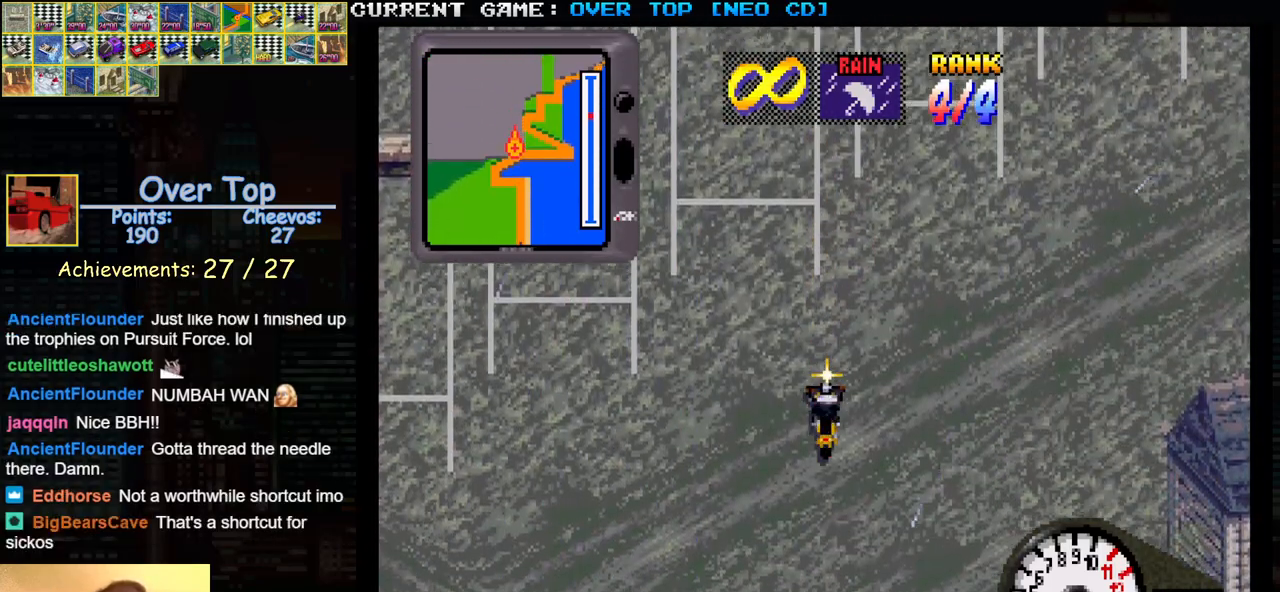
{"buttons": [], "left_stick": "center", "events": [[367, "left_stick", "left"], [433, "left_stick", "center"], [500, "TRIANGLE", "up"]]}
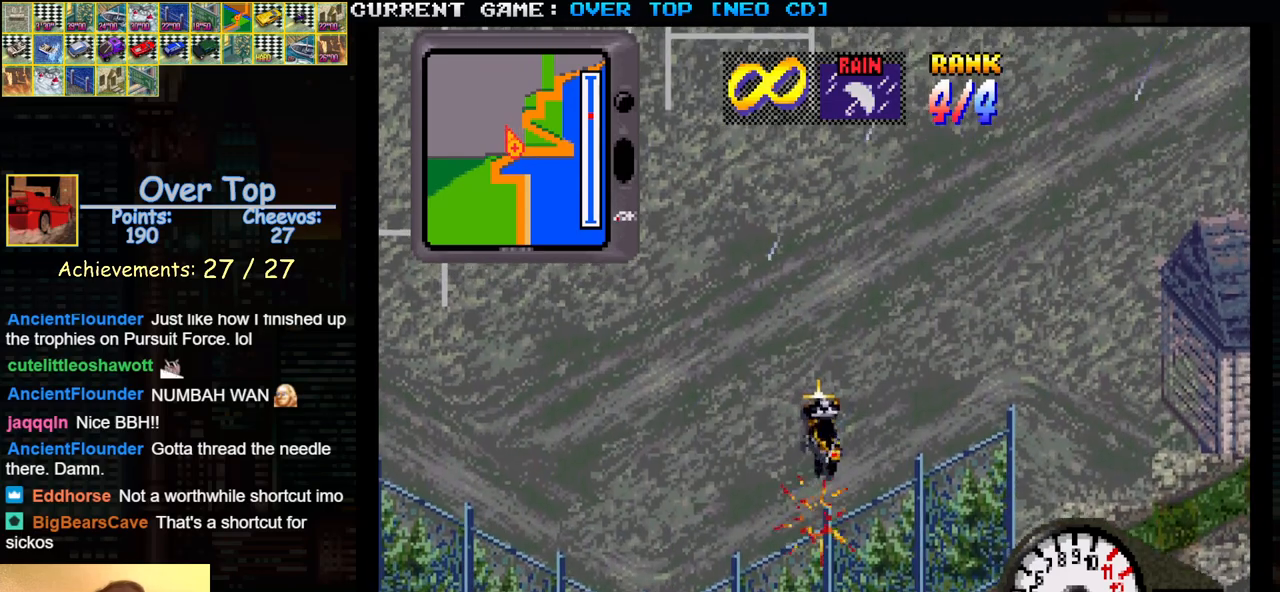
{"buttons": ["TRIANGLE"], "left_stick": "center", "events": [[283, "TRIANGLE", "down"]]}
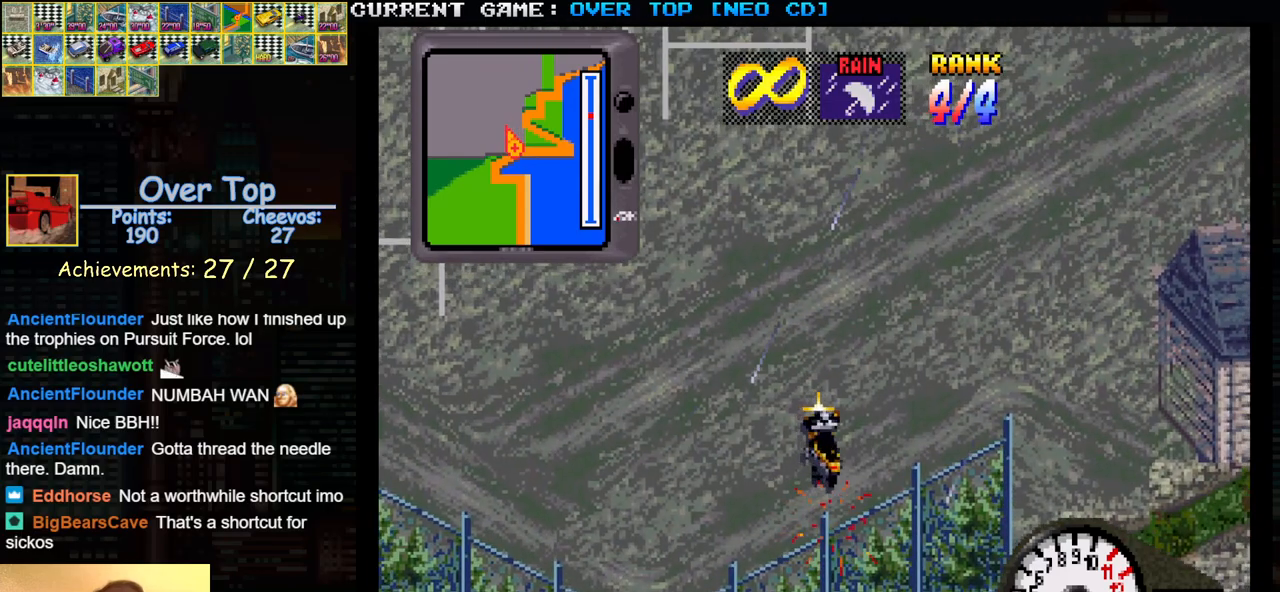
{"buttons": ["TRIANGLE"], "left_stick": "center", "events": []}
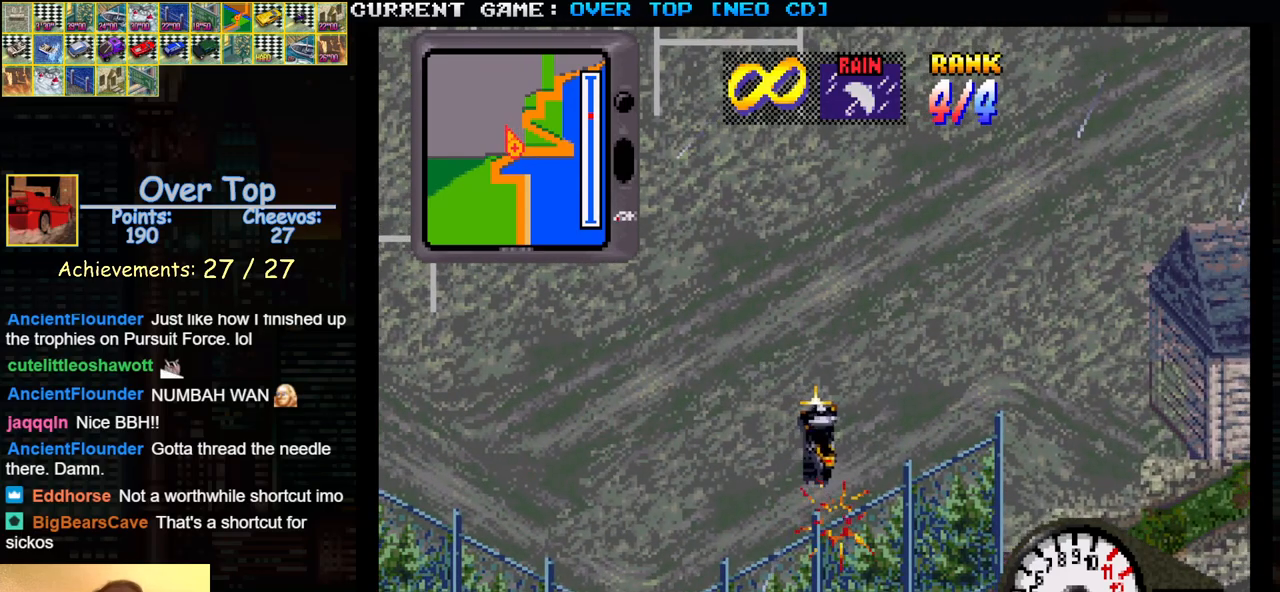
{"buttons": ["SQUARE"], "left_stick": "center", "events": [[17, "TRIANGLE", "up"], [100, "SQUARE", "down"]]}
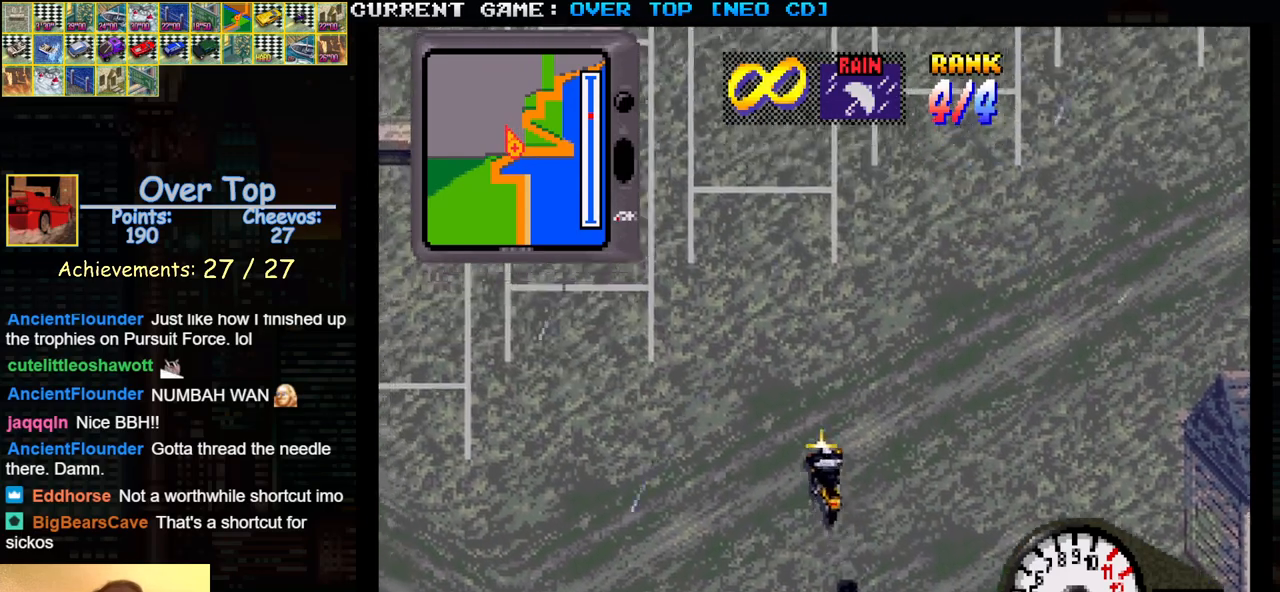
{"buttons": ["TRIANGLE"], "left_stick": "center", "events": [[150, "SQUARE", "up"], [200, "left_stick", "left"], [300, "TRIANGLE", "down"], [333, "left_stick", "center"]]}
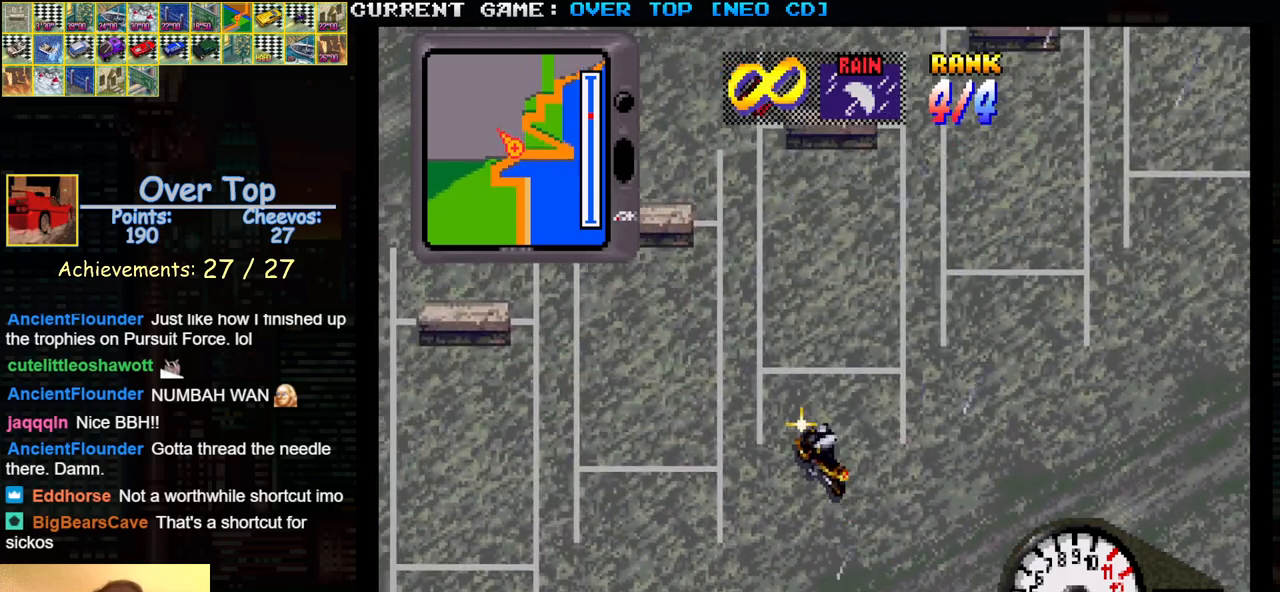
{"buttons": ["TRIANGLE"], "left_stick": "center", "events": []}
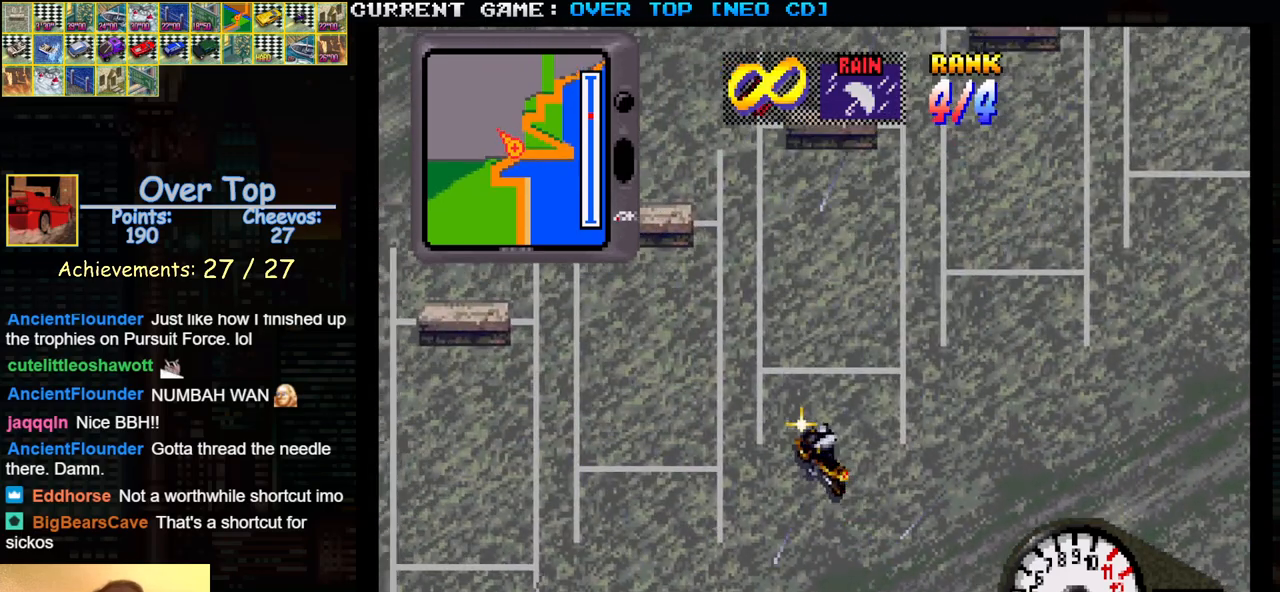
{"buttons": ["TRIANGLE"], "left_stick": "center", "events": [[150, "TRIANGLE", "up"], [150, "left_stick", "left"], [250, "left_stick", "center"], [300, "TRIANGLE", "down"]]}
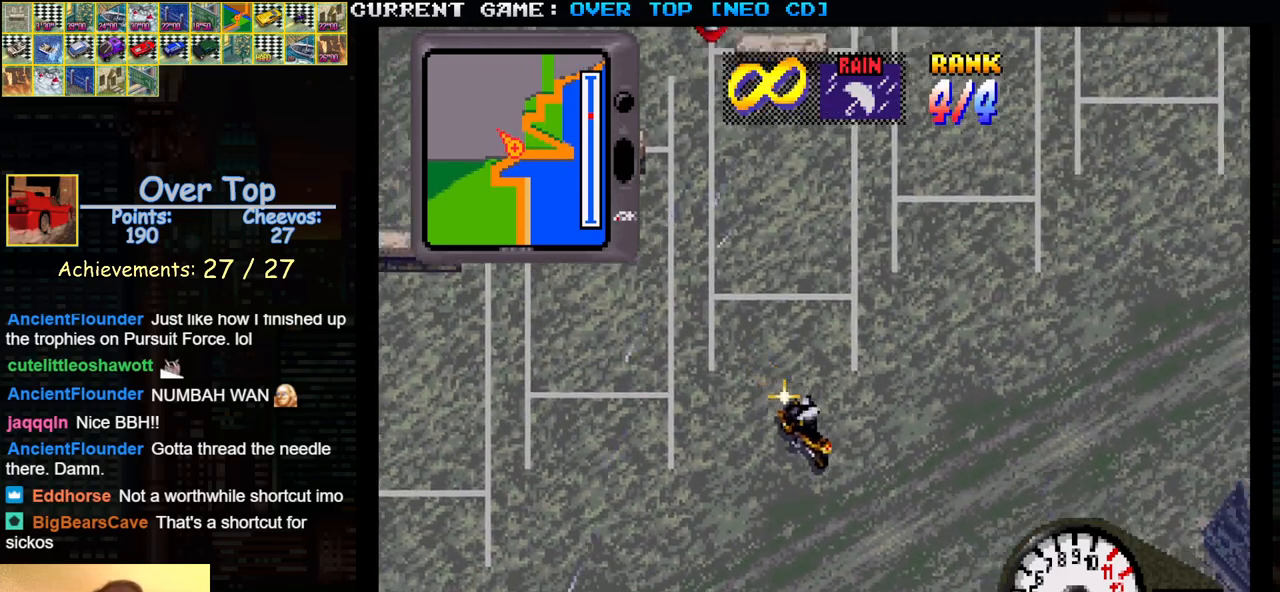
{"buttons": ["TRIANGLE"], "left_stick": "center", "events": [[217, "left_stick", "left"], [267, "TRIANGLE", "up"], [417, "TRIANGLE", "down"], [467, "left_stick", "center"]]}
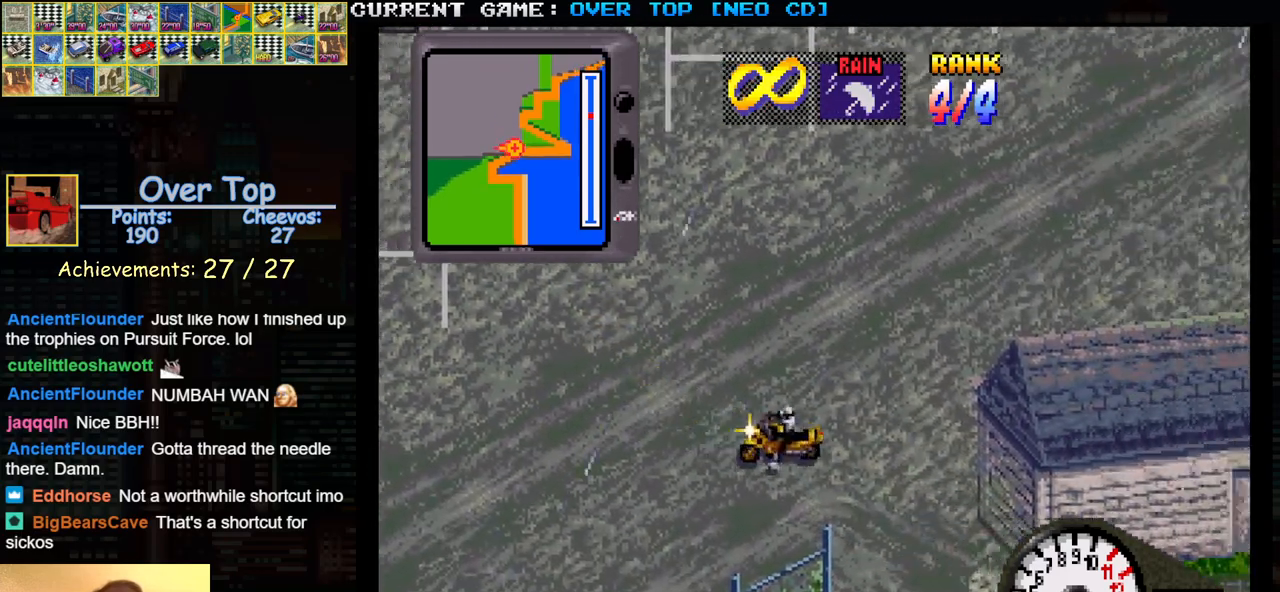
{"buttons": [], "left_stick": "center", "events": [[167, "TRIANGLE", "up"], [167, "left_stick", "right"], [483, "left_stick", "center"]]}
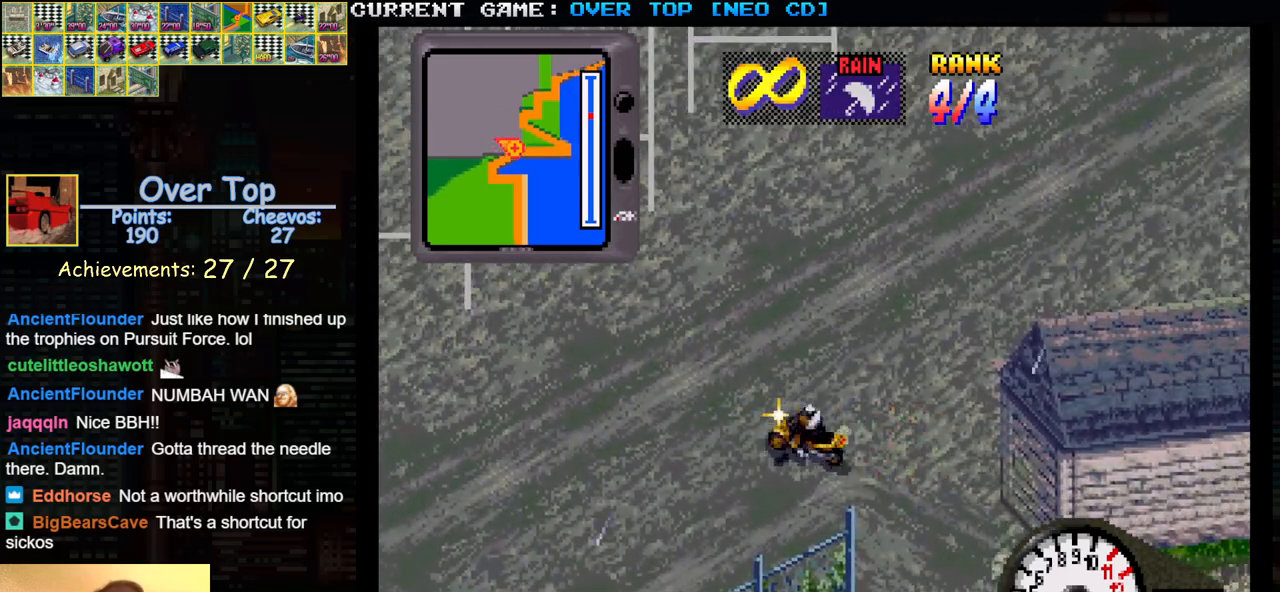
{"buttons": ["TRIANGLE"], "left_stick": "right", "events": [[17, "TRIANGLE", "down"], [367, "left_stick", "right"]]}
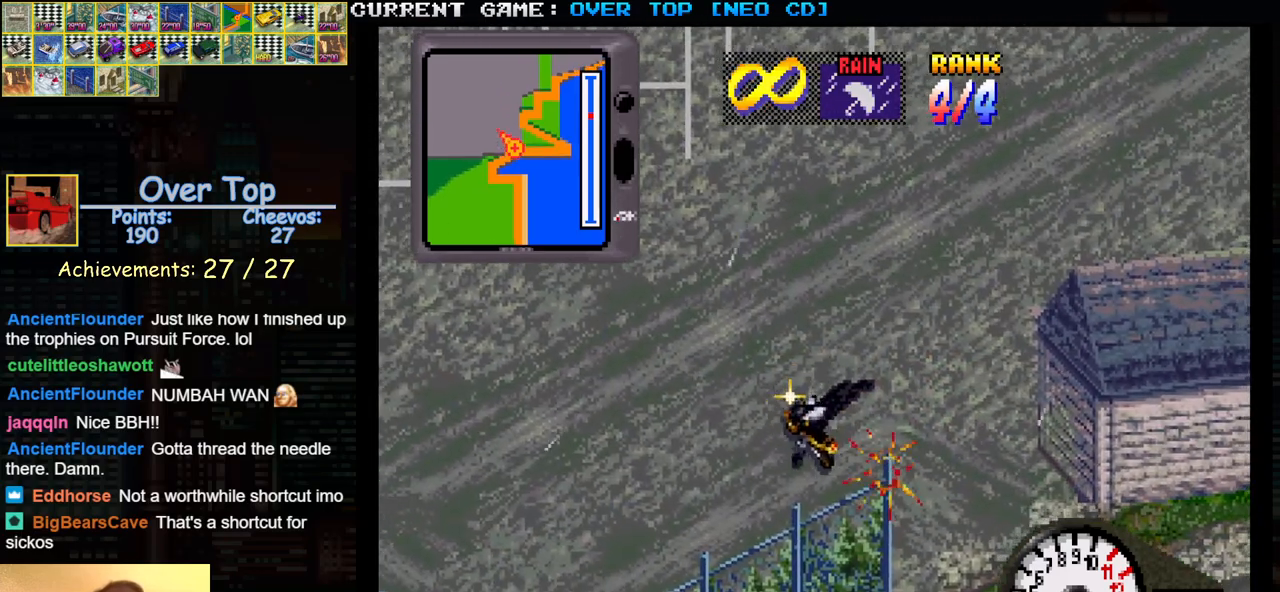
{"buttons": ["TRIANGLE"], "left_stick": "center", "events": [[17, "TRIANGLE", "up"], [117, "left_stick", "center"], [367, "TRIANGLE", "down"]]}
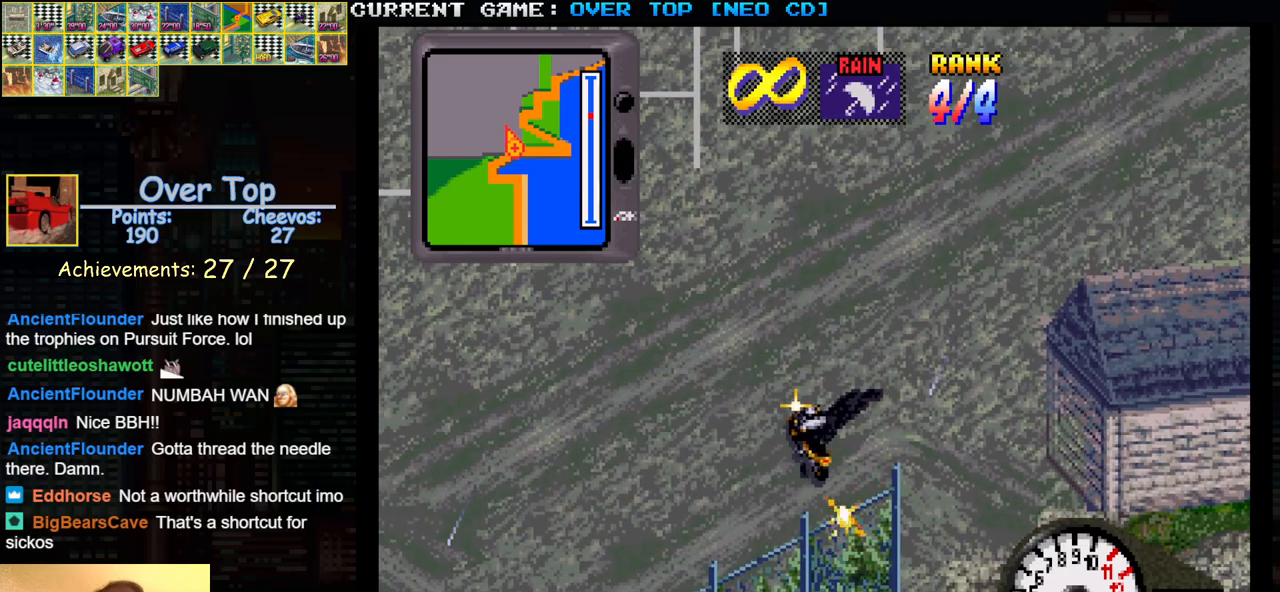
{"buttons": ["TRIANGLE"], "left_stick": "center", "events": [[200, "left_stick", "right"], [233, "TRIANGLE", "up"], [350, "TRIANGLE", "down"], [467, "left_stick", "center"]]}
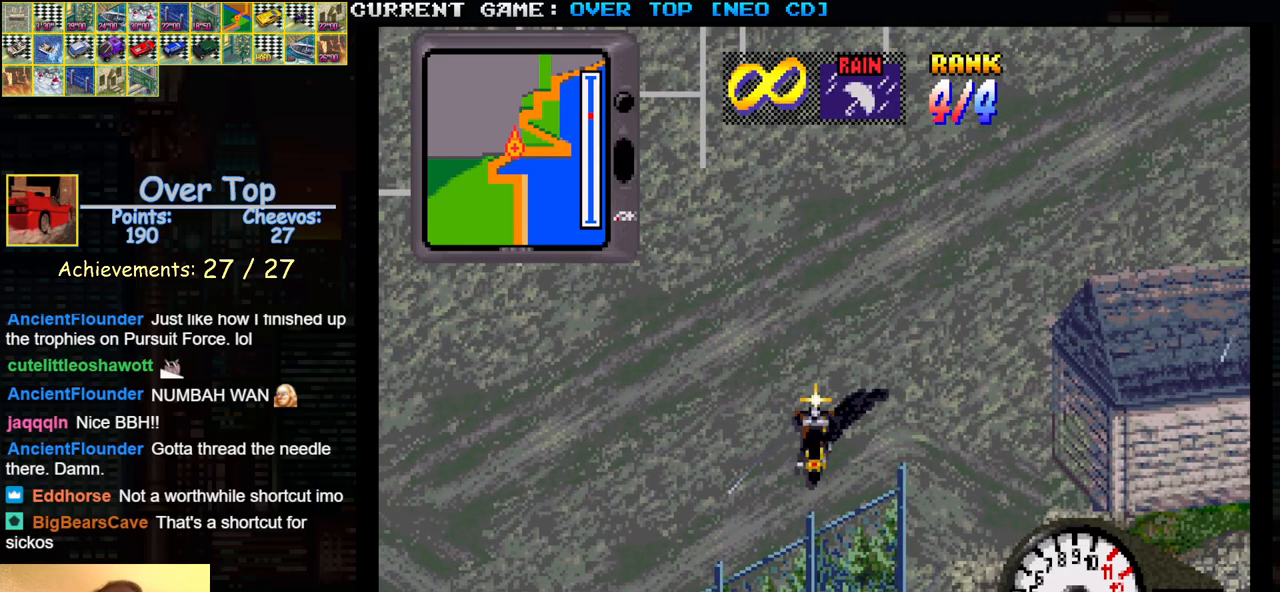
{"buttons": ["SQUARE"], "left_stick": "right", "events": [[83, "left_stick", "right"], [167, "TRIANGLE", "up"], [250, "SQUARE", "down"]]}
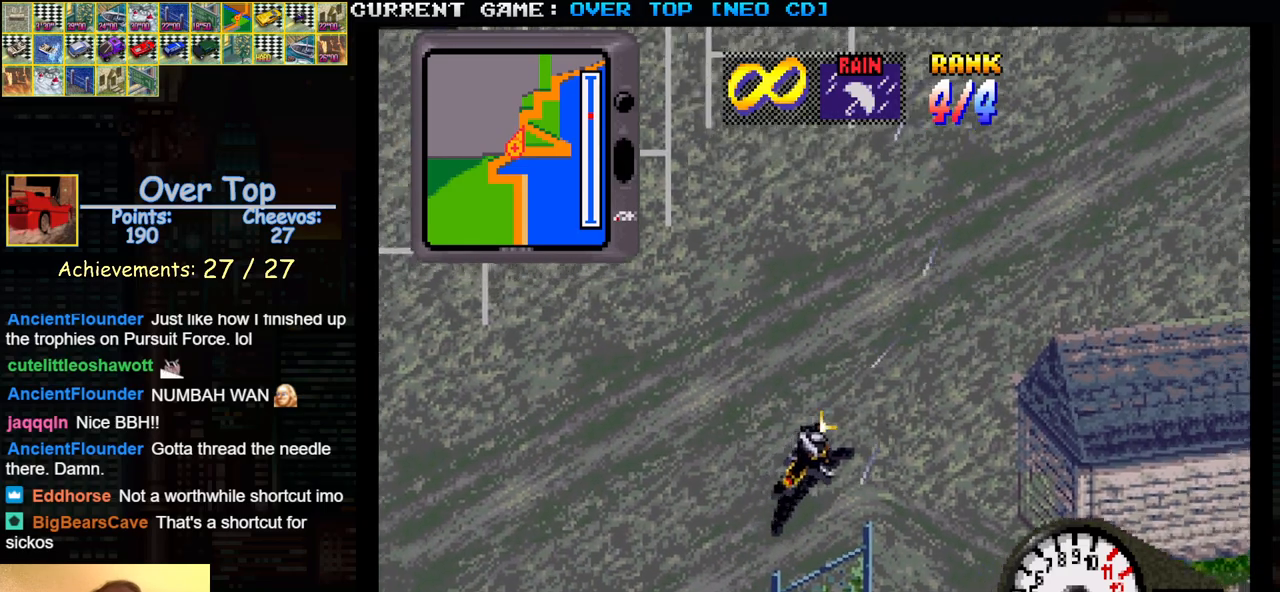
{"buttons": [], "left_stick": "right", "events": [[100, "SQUARE", "up"]]}
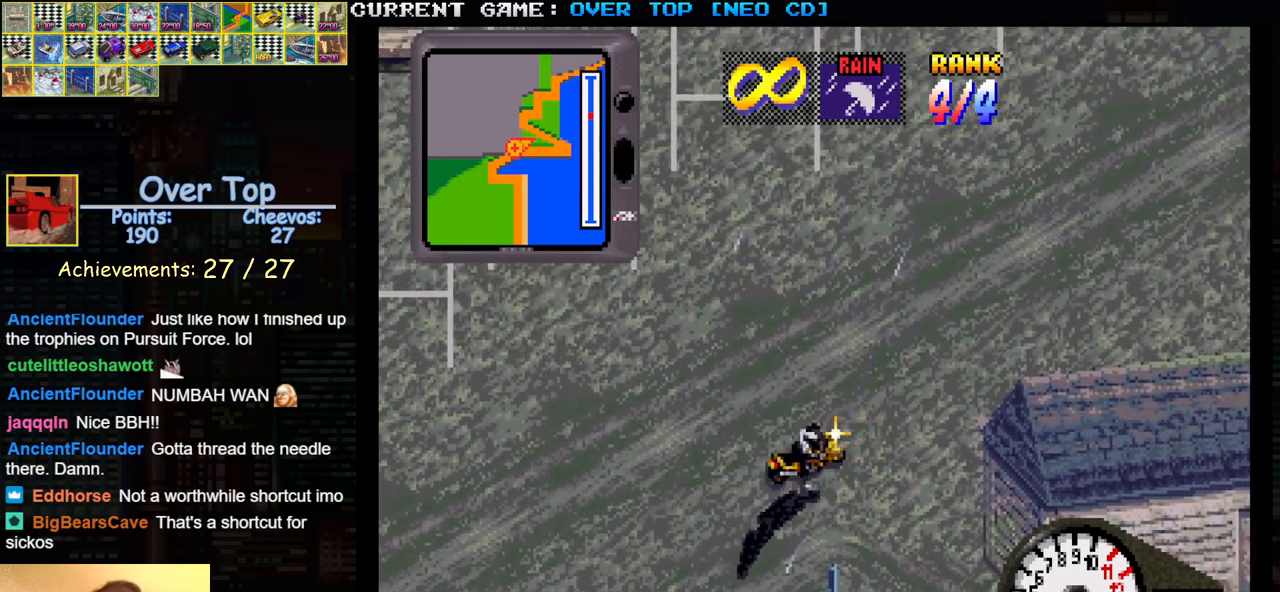
{"buttons": ["SQUARE"], "left_stick": "right", "events": [[167, "SQUARE", "down"]]}
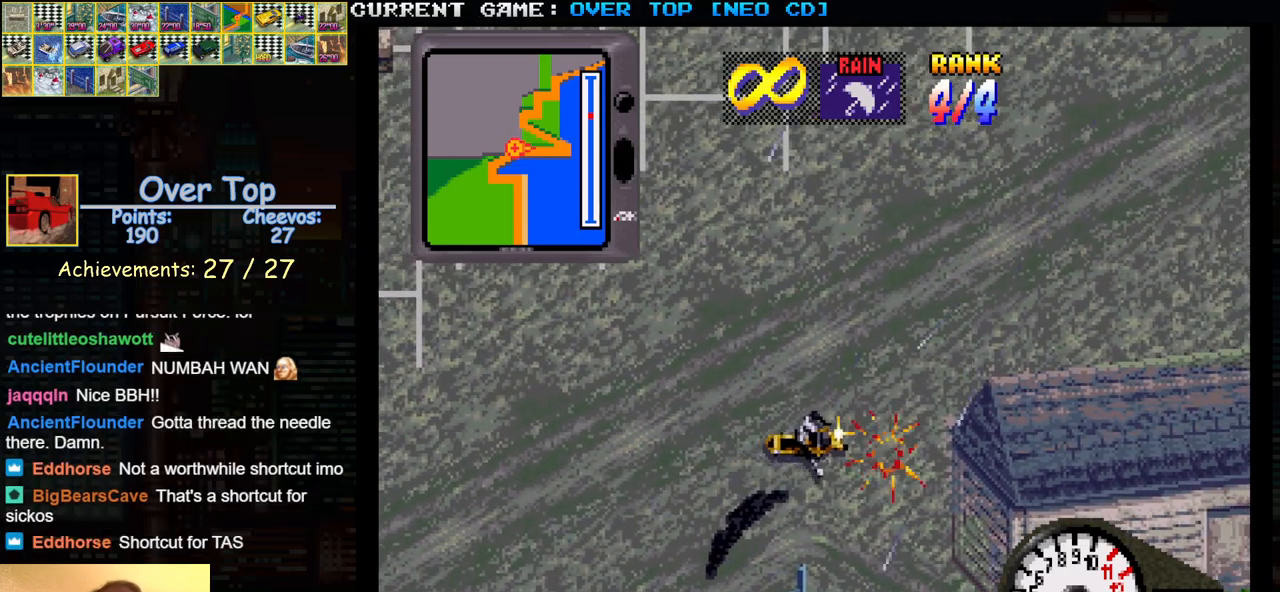
{"buttons": ["SQUARE"], "left_stick": "right", "events": []}
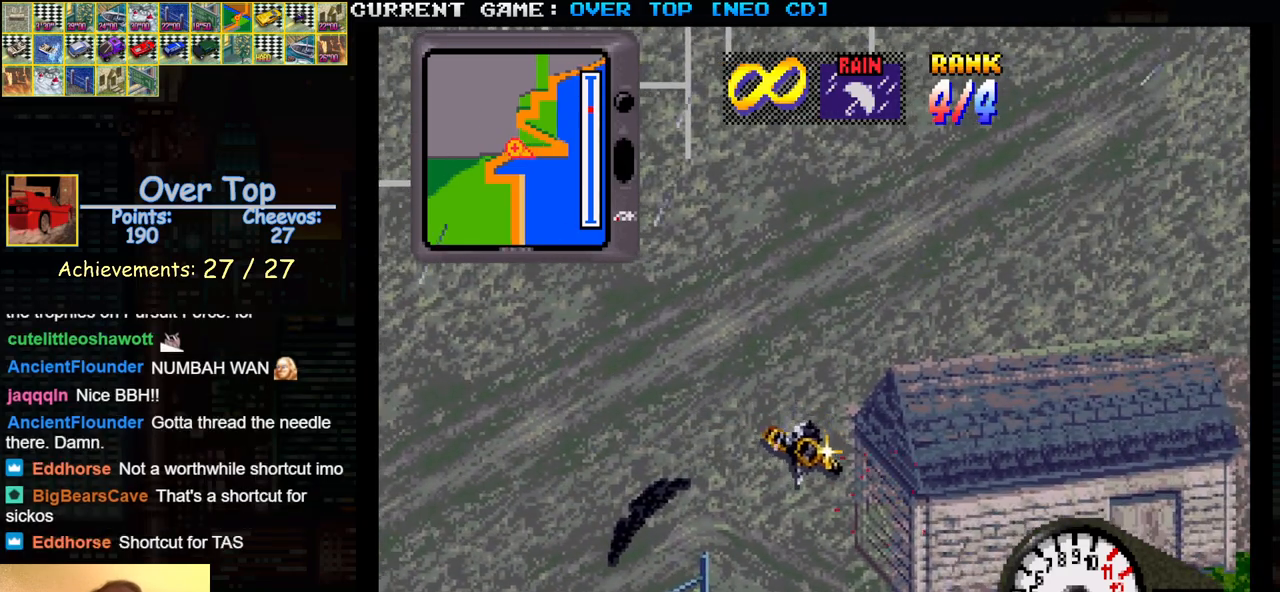
{"buttons": ["SQUARE"], "left_stick": "right", "events": []}
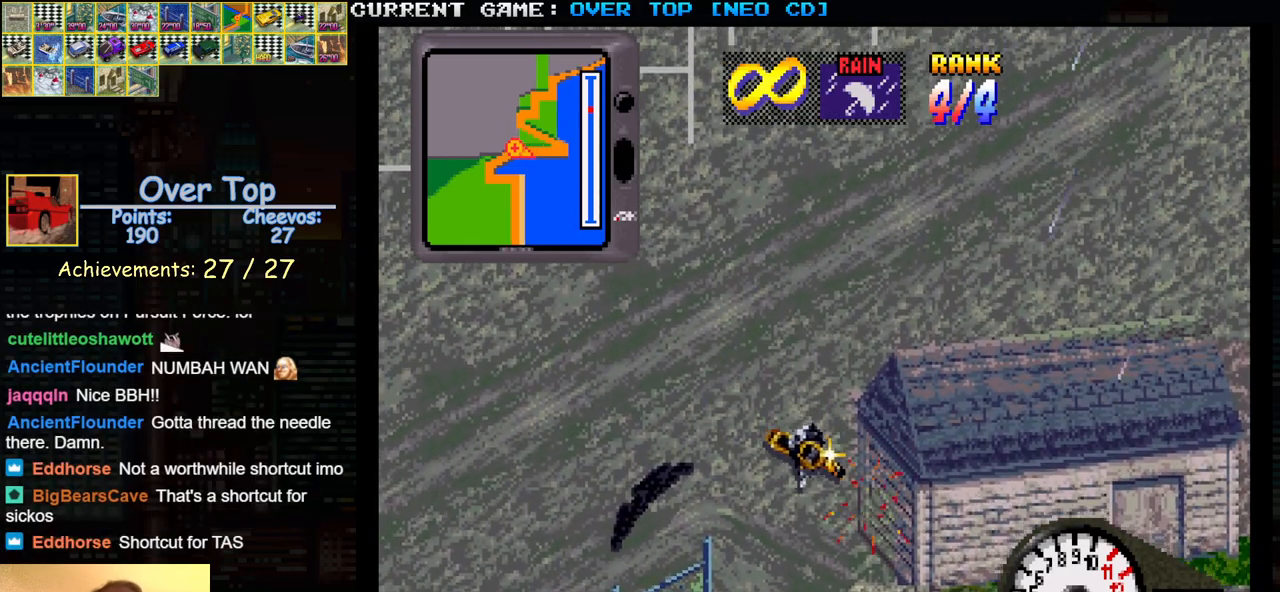
{"buttons": ["SQUARE"], "left_stick": "right", "events": []}
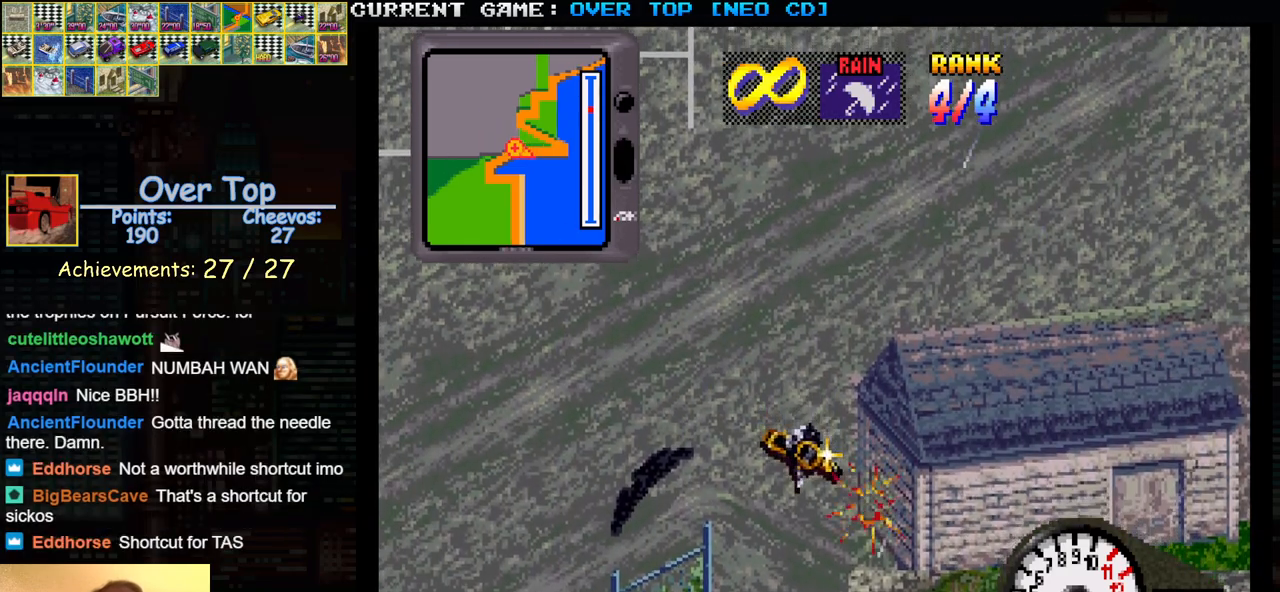
{"buttons": ["SQUARE"], "left_stick": "right", "events": []}
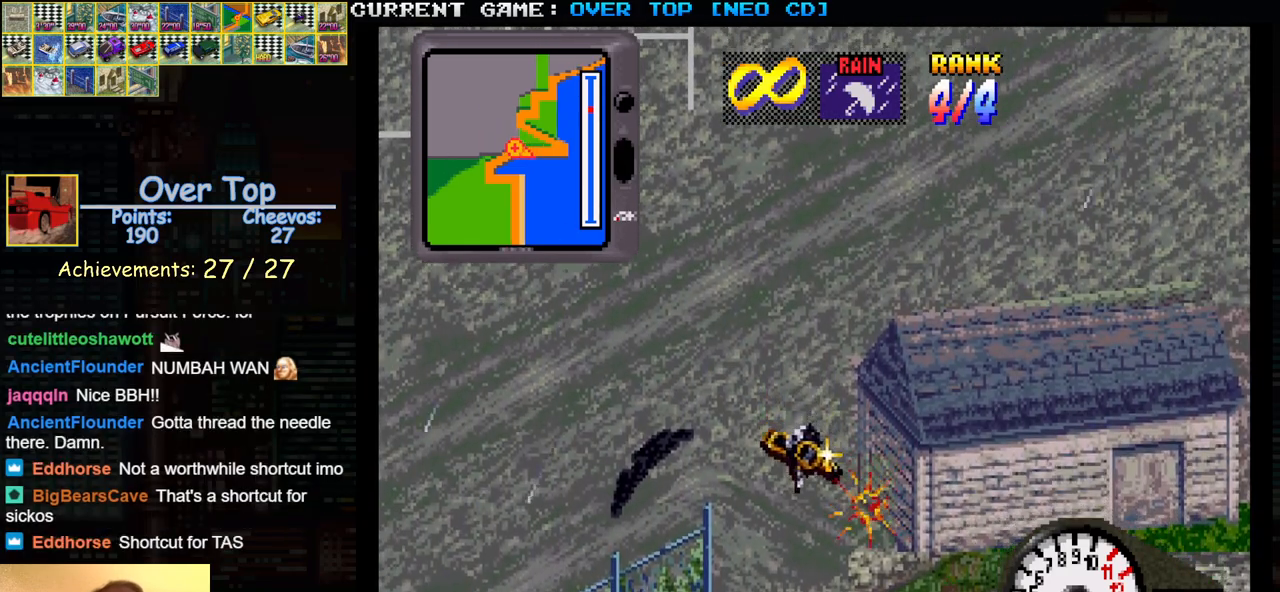
{"buttons": ["SQUARE"], "left_stick": "right", "events": []}